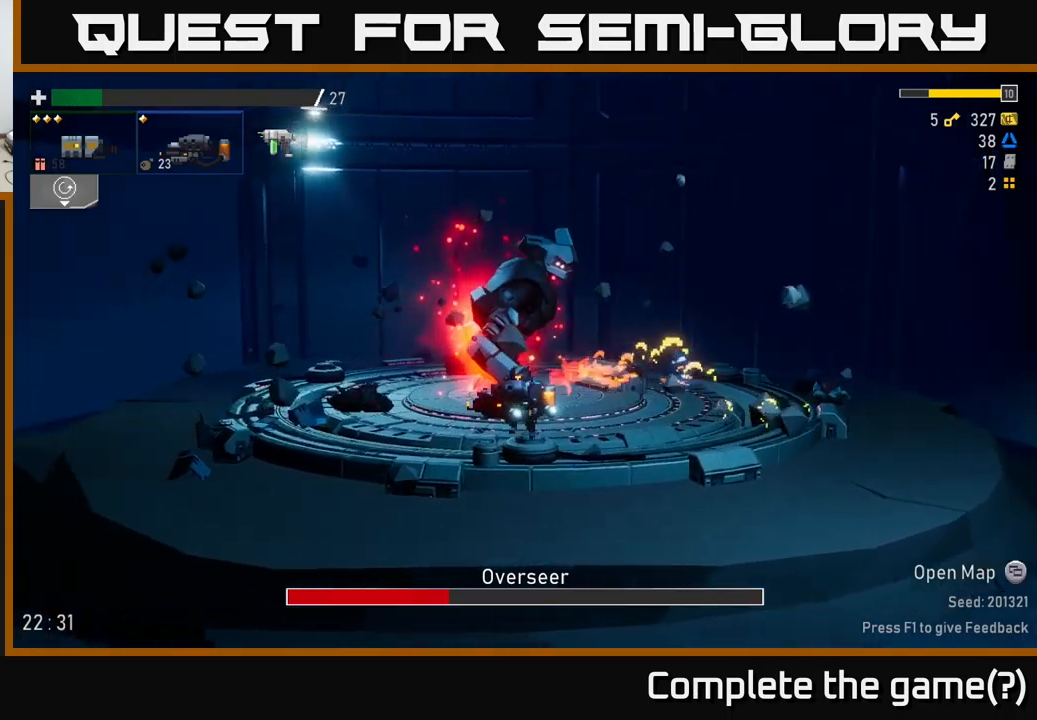
Gameplay with a controller (Xbox layout); each line is a JSON object with the inputs held at the frame after it. "events" lists button and stick changes between this image and that frame as [ms after this image, input, new state], when the widget could be followed in between.
{"buttons": ["A", "X"], "left_stick": "left", "right_stick": "center", "events": [[417, "X", "down"]]}
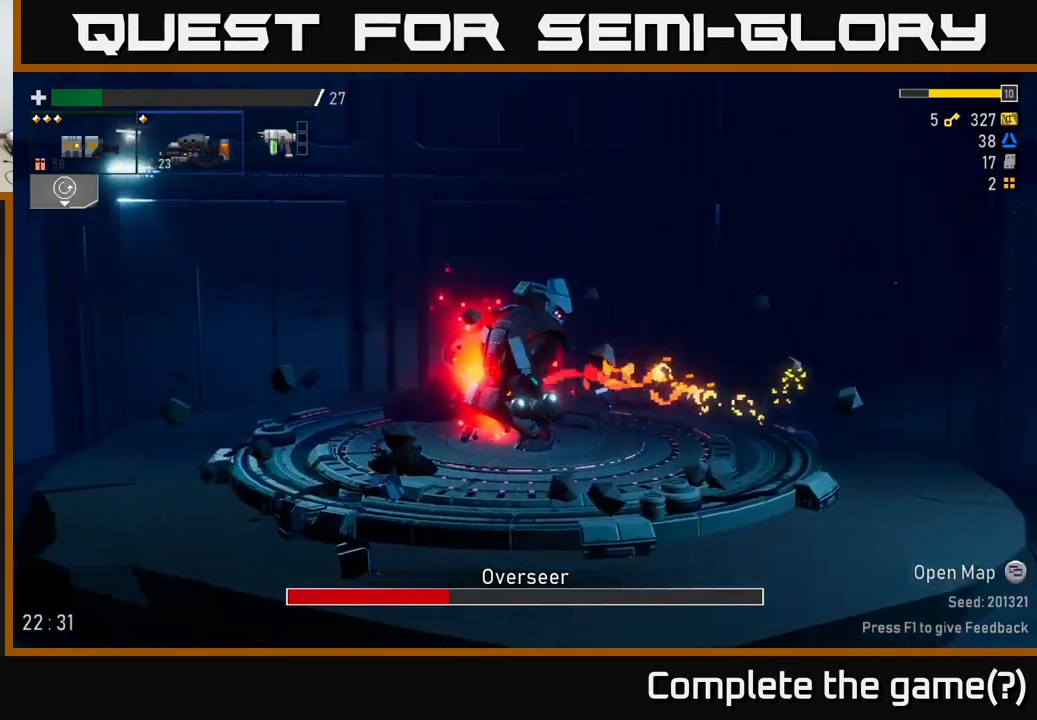
{"buttons": [], "left_stick": "left", "right_stick": "center", "events": [[34, "A", "up"], [134, "X", "up"]]}
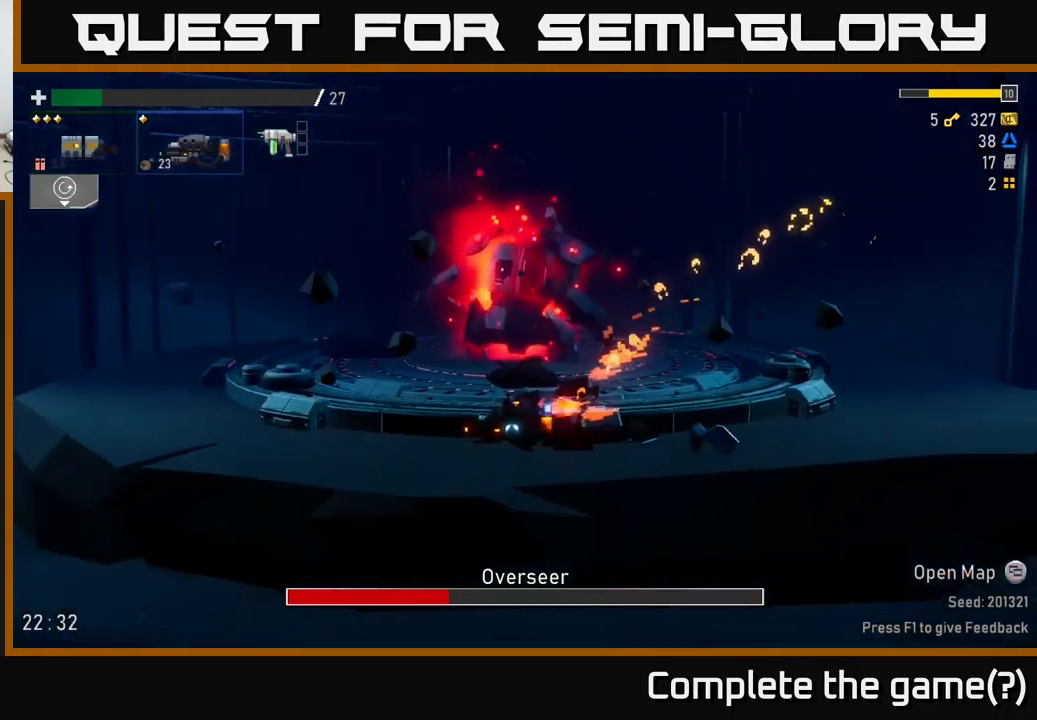
{"buttons": [], "left_stick": "left", "right_stick": "center", "events": []}
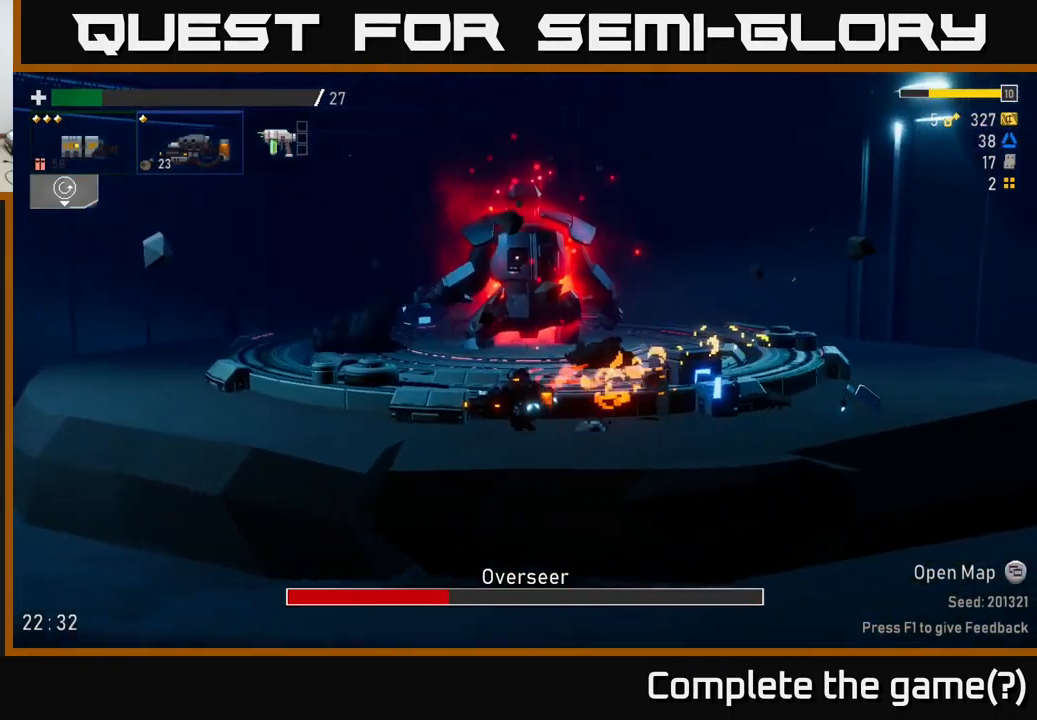
{"buttons": ["L2"], "left_stick": "left", "right_stick": "center", "events": [[267, "A", "down"], [467, "L2", "down"], [500, "A", "up"]]}
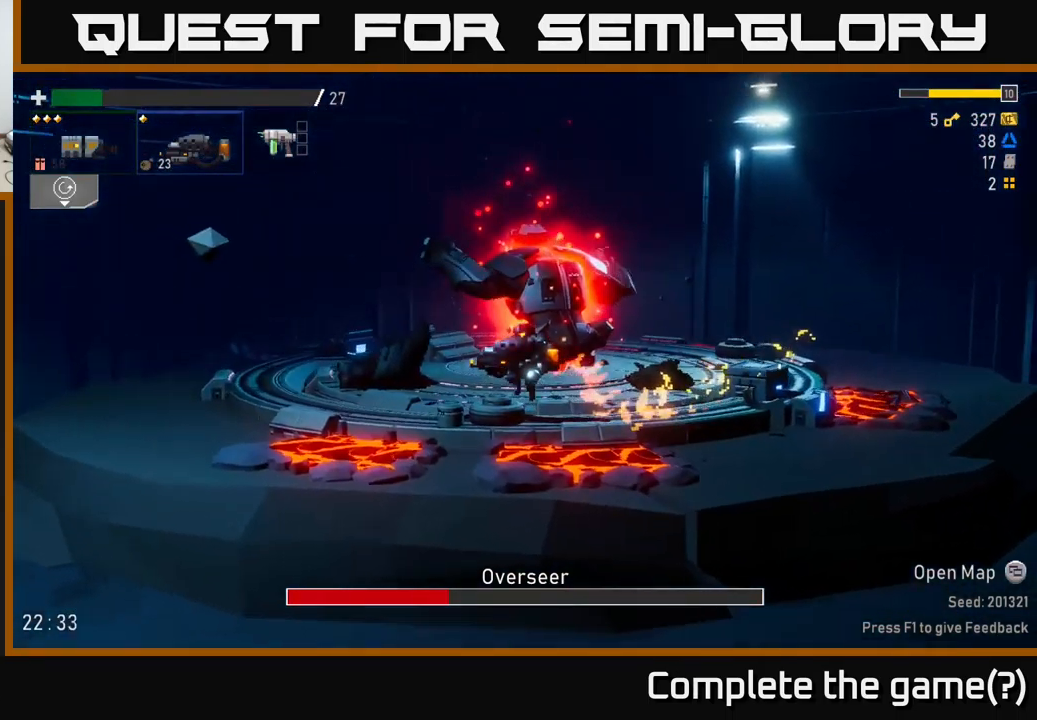
{"buttons": ["X"], "left_stick": "left", "right_stick": "center", "events": [[100, "L2", "up"], [184, "A", "down"], [450, "X", "down"], [500, "A", "up"]]}
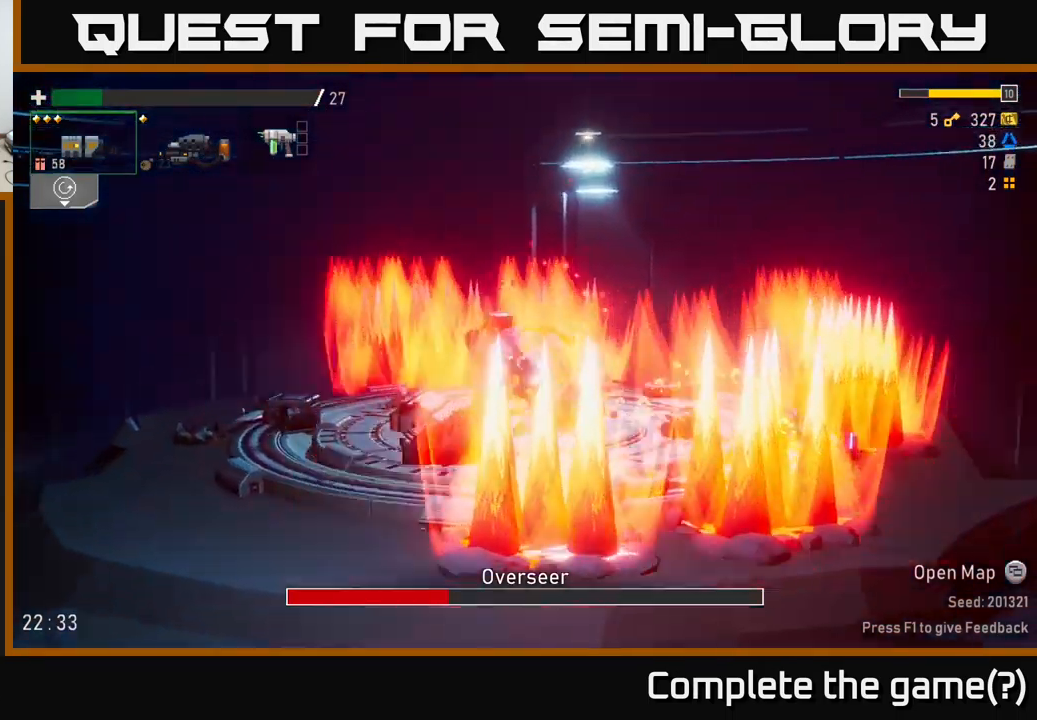
{"buttons": [], "left_stick": "right", "right_stick": "center", "events": [[100, "X", "up"], [500, "left_stick", "right"]]}
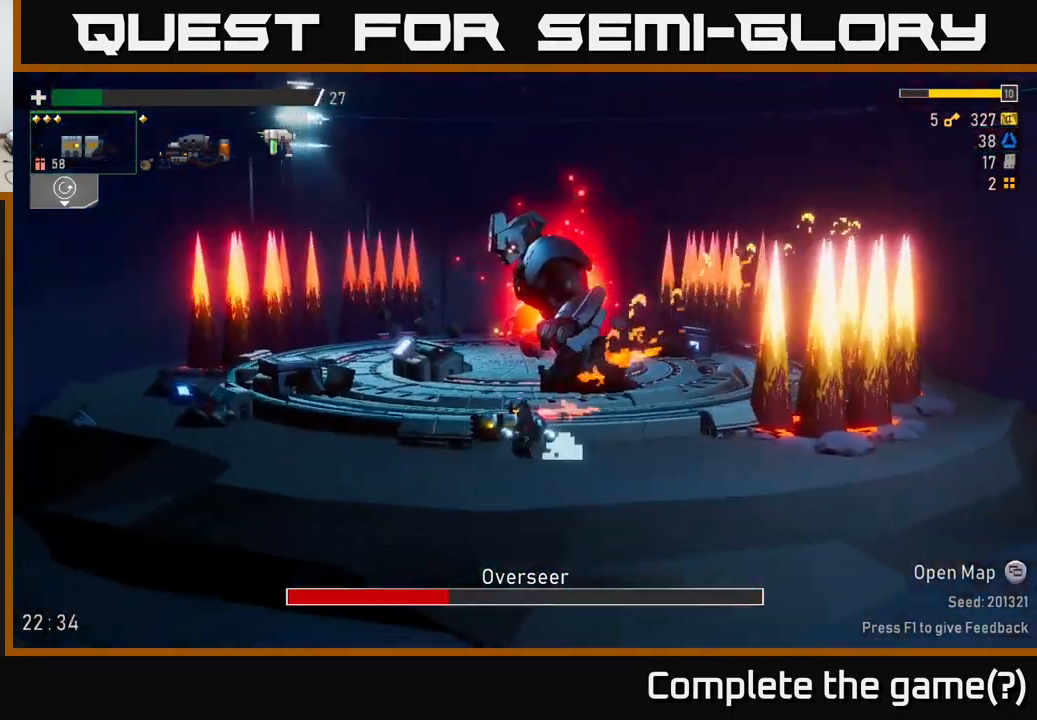
{"buttons": [], "left_stick": "right", "right_stick": "center", "events": [[117, "A", "down"], [434, "A", "up"]]}
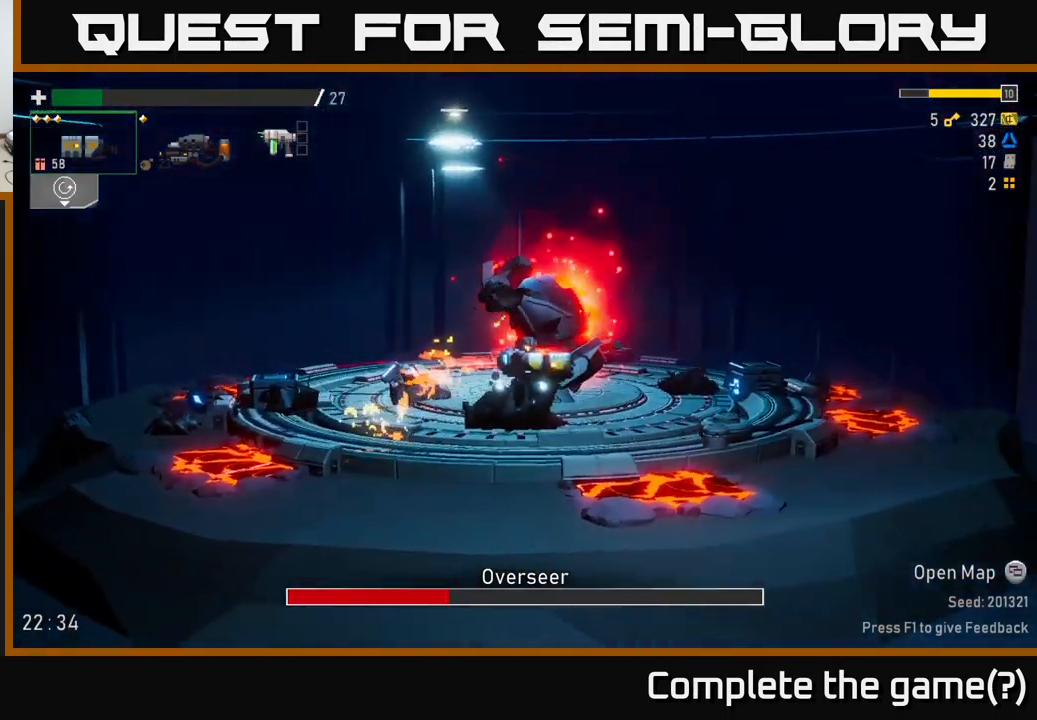
{"buttons": [], "left_stick": "right", "right_stick": "center", "events": [[50, "A", "down"], [217, "X", "down"], [367, "X", "up"], [384, "A", "up"]]}
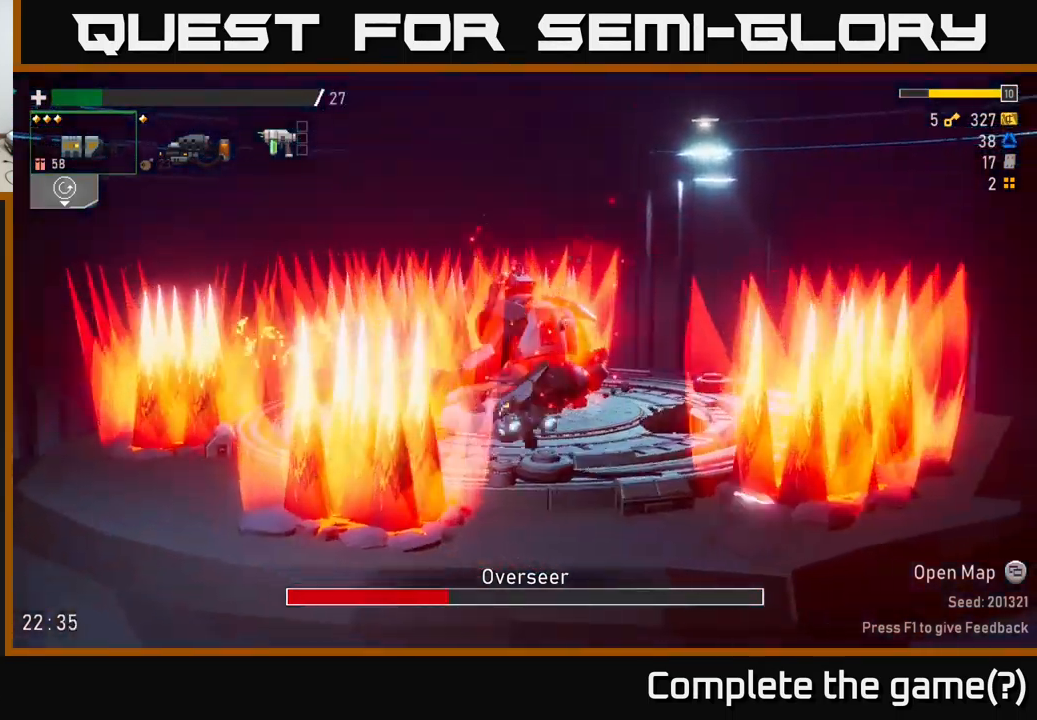
{"buttons": [], "left_stick": "center", "right_stick": "center", "events": [[167, "left_stick", "left"], [317, "left_stick", "center"]]}
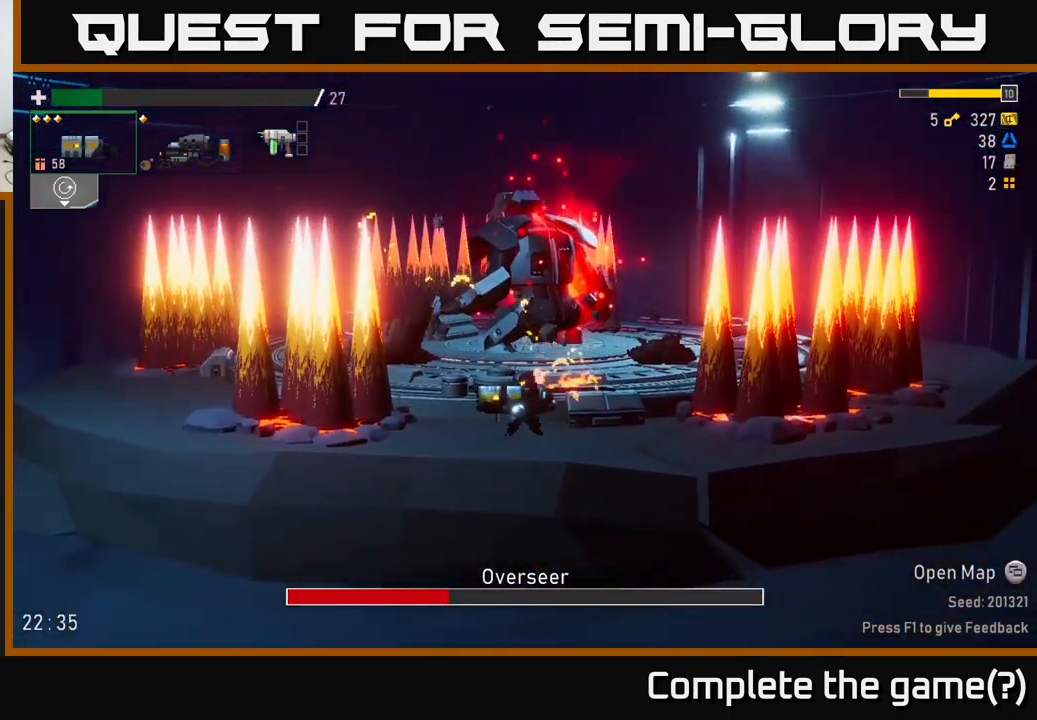
{"buttons": ["A"], "left_stick": "left", "right_stick": "center", "events": [[34, "left_stick", "left"], [84, "A", "down"], [301, "A", "up"], [384, "A", "down"]]}
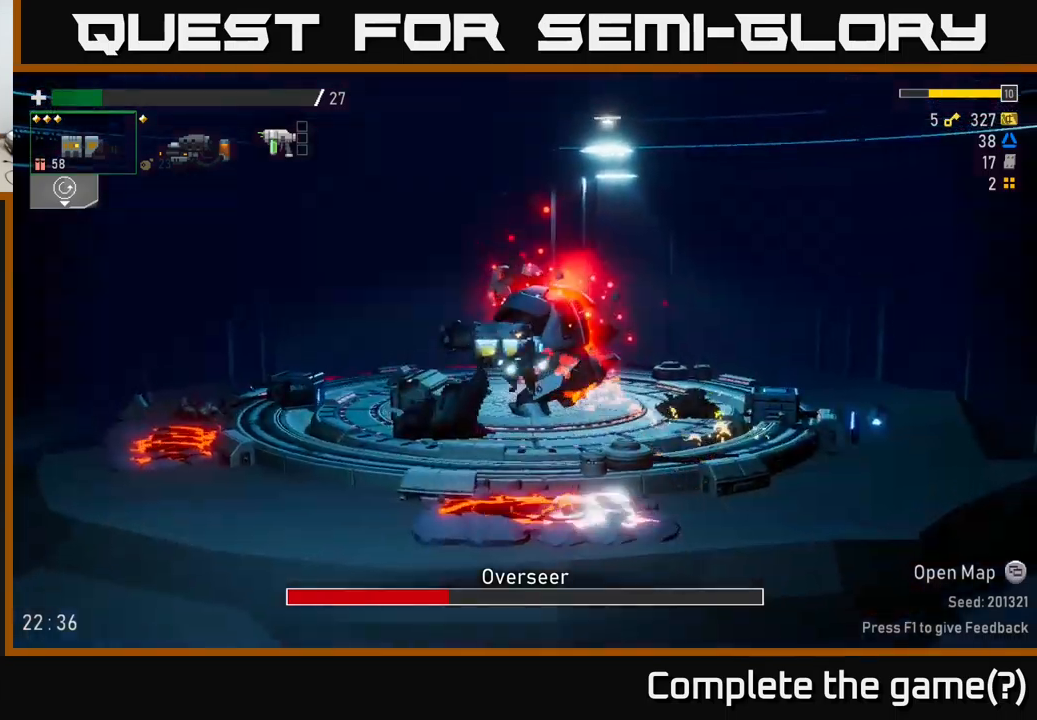
{"buttons": [], "left_stick": "right", "right_stick": "center", "events": [[83, "X", "down"], [333, "A", "up"], [400, "X", "up"], [483, "left_stick", "right"]]}
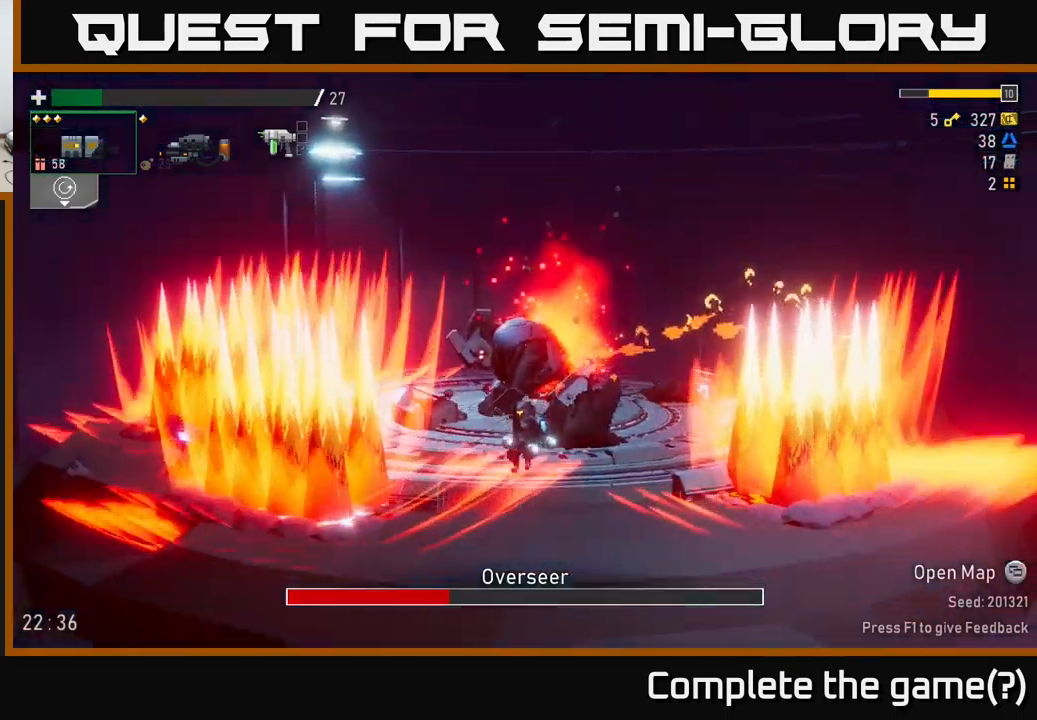
{"buttons": ["A", "X"], "left_stick": "right", "right_stick": "center", "events": [[266, "A", "down"], [416, "X", "down"]]}
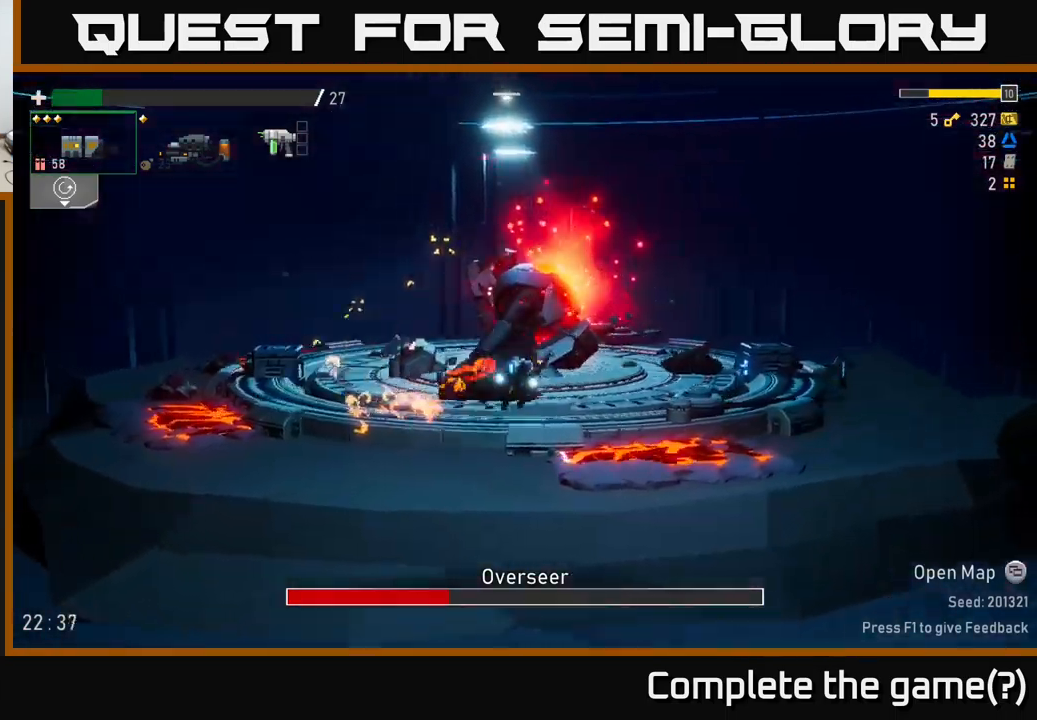
{"buttons": ["A"], "left_stick": "right", "right_stick": "center", "events": [[50, "A", "up"], [133, "X", "up"], [366, "A", "down"]]}
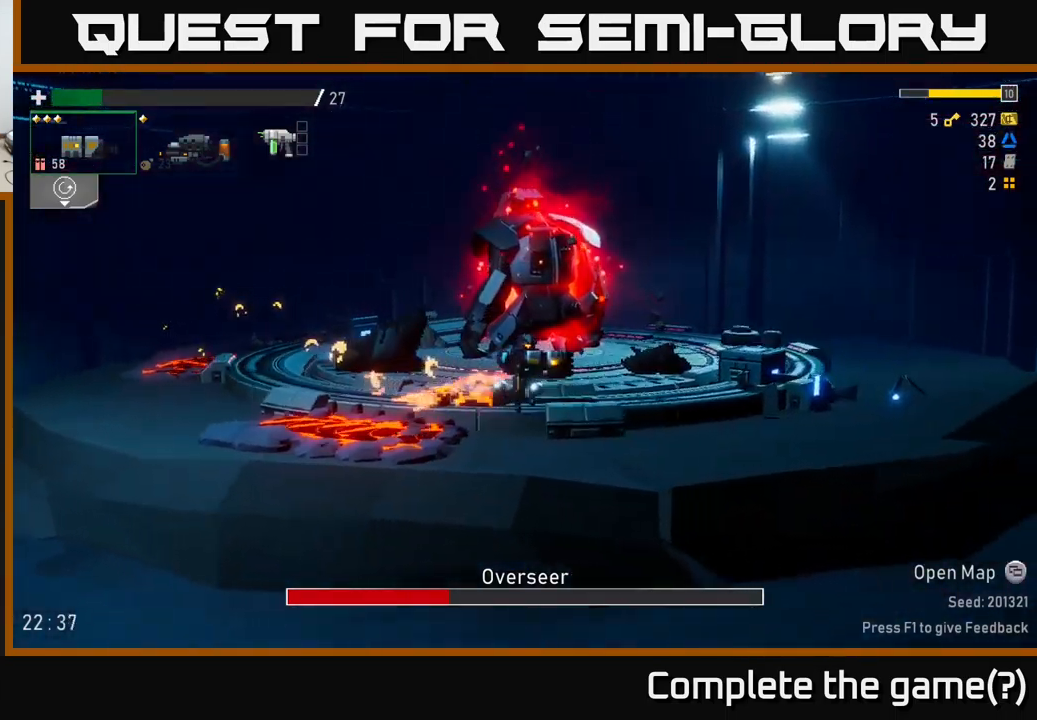
{"buttons": [], "left_stick": "right", "right_stick": "center", "events": [[16, "X", "down"], [83, "A", "up"], [183, "X", "up"]]}
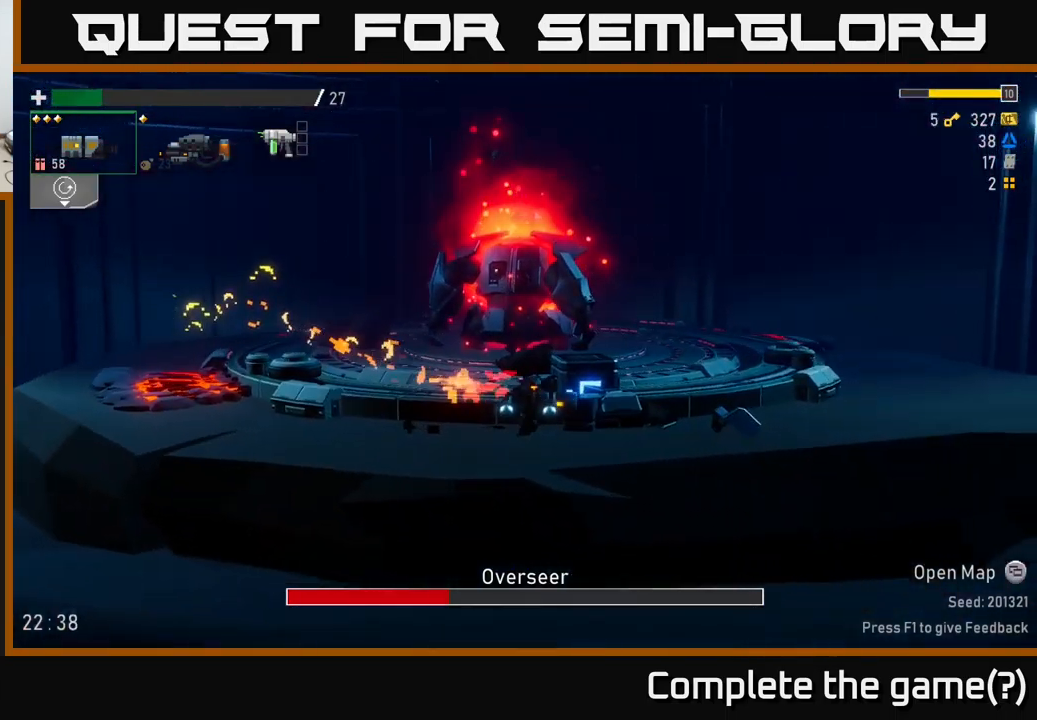
{"buttons": [], "left_stick": "right", "right_stick": "center", "events": []}
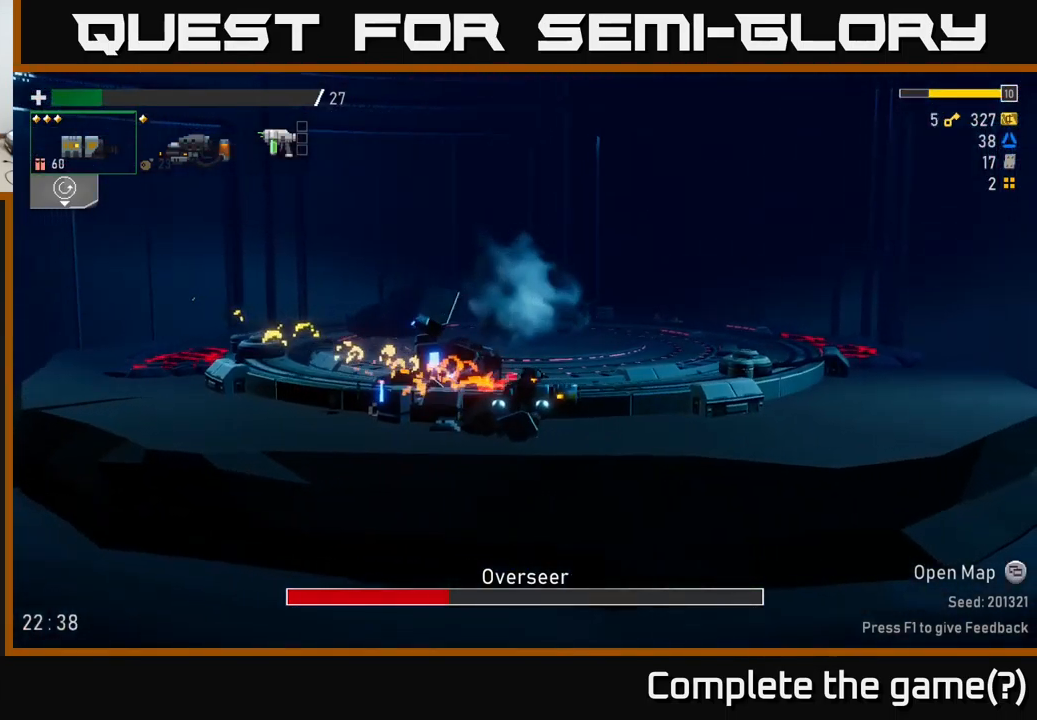
{"buttons": ["X"], "left_stick": "right", "right_stick": "center", "events": [[16, "A", "down"], [250, "A", "up"], [300, "A", "down"], [366, "X", "down"], [450, "A", "up"]]}
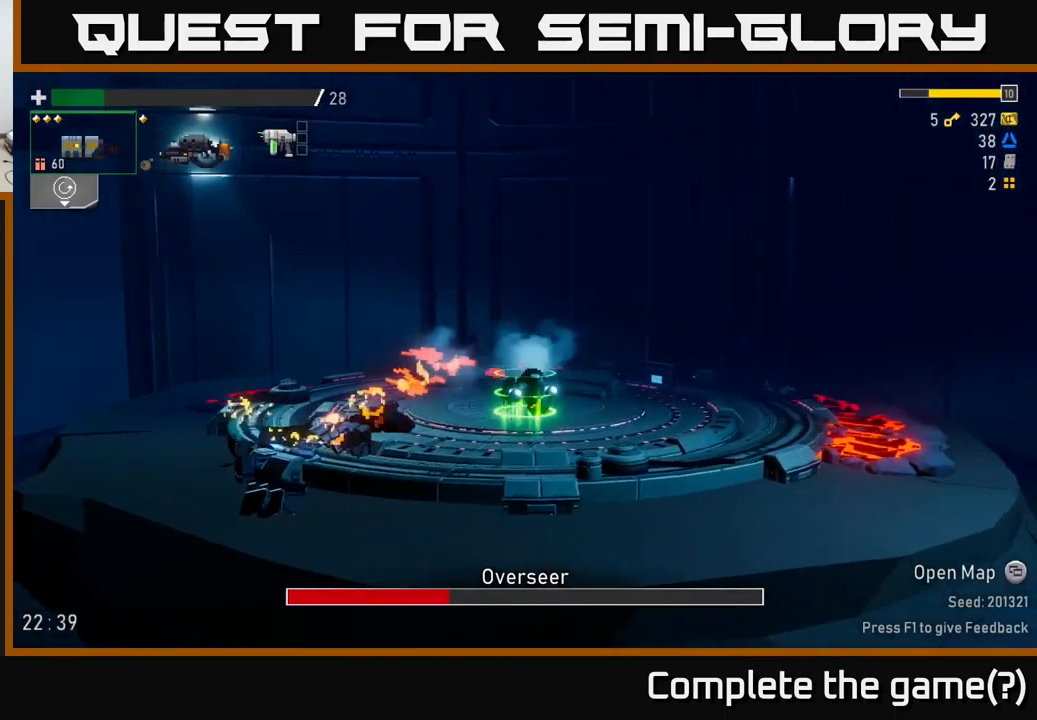
{"buttons": ["A"], "left_stick": "right", "right_stick": "center", "events": [[100, "X", "up"], [266, "left_stick", "up-left"], [316, "R2", "down"], [400, "left_stick", "right"], [450, "R2", "up"], [483, "A", "down"]]}
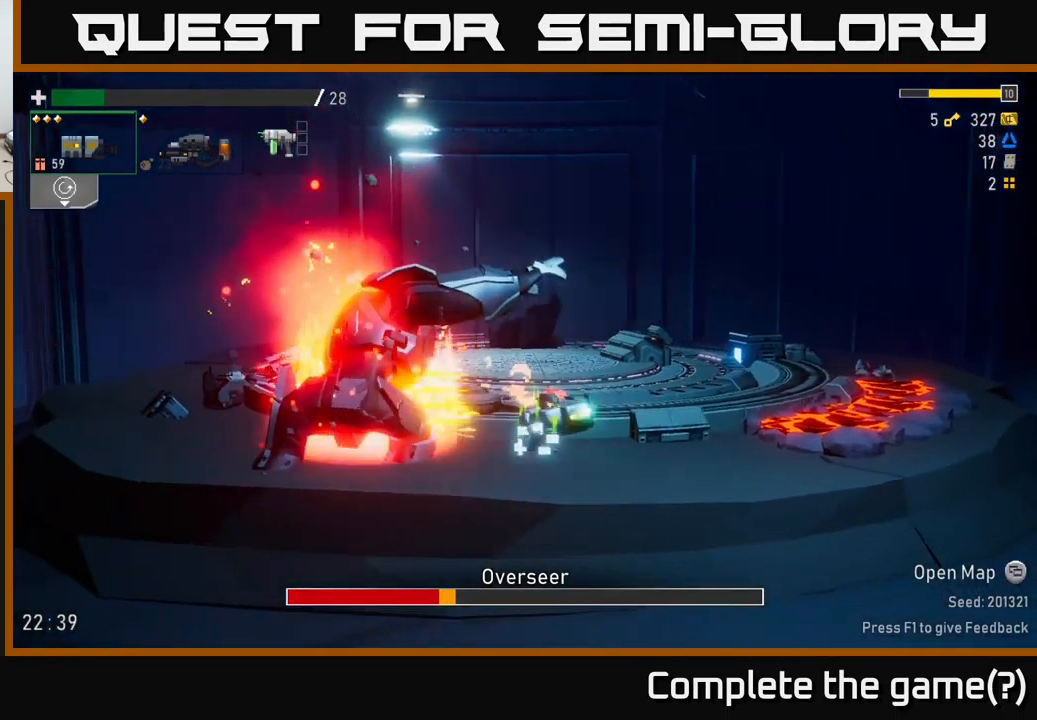
{"buttons": ["A"], "left_stick": "right", "right_stick": "center", "events": [[33, "X", "down"], [83, "A", "up"], [183, "X", "up"], [416, "A", "down"]]}
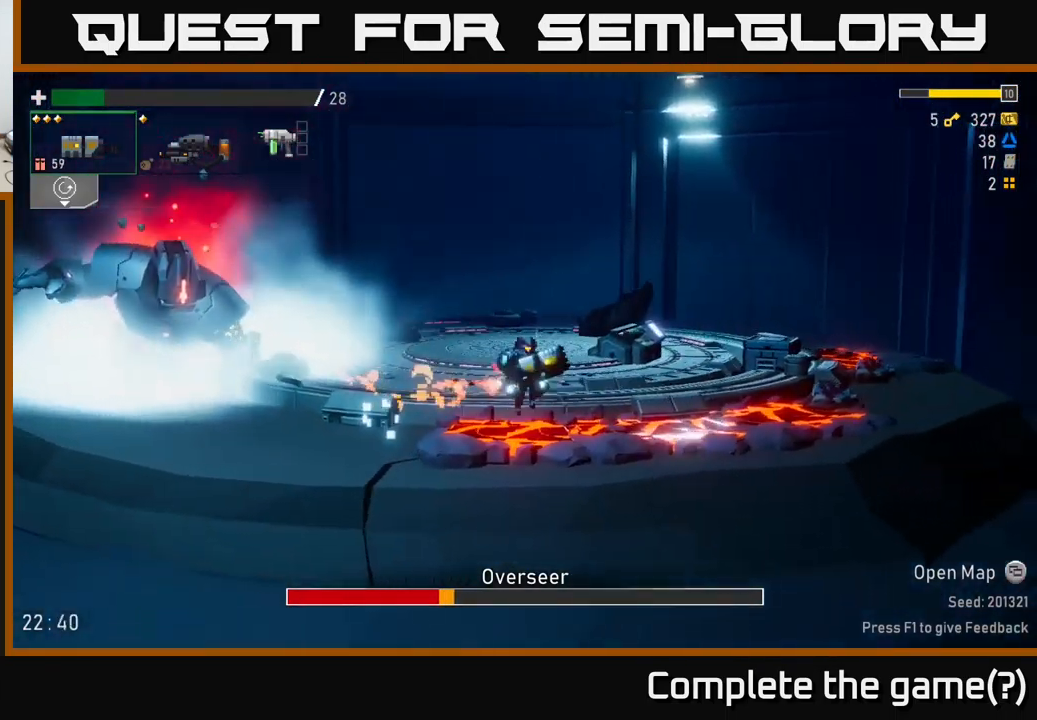
{"buttons": ["A"], "left_stick": "right", "right_stick": "center", "events": [[116, "A", "up"], [316, "A", "down"]]}
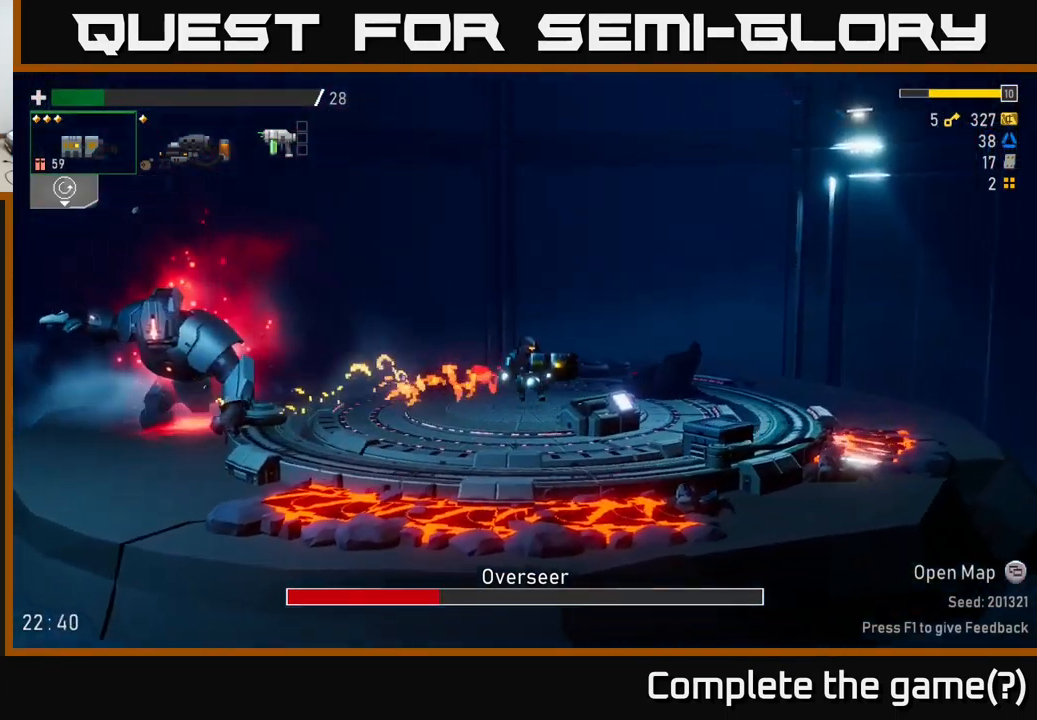
{"buttons": [], "left_stick": "right", "right_stick": "center", "events": [[166, "X", "down"], [200, "A", "up"], [300, "X", "up"]]}
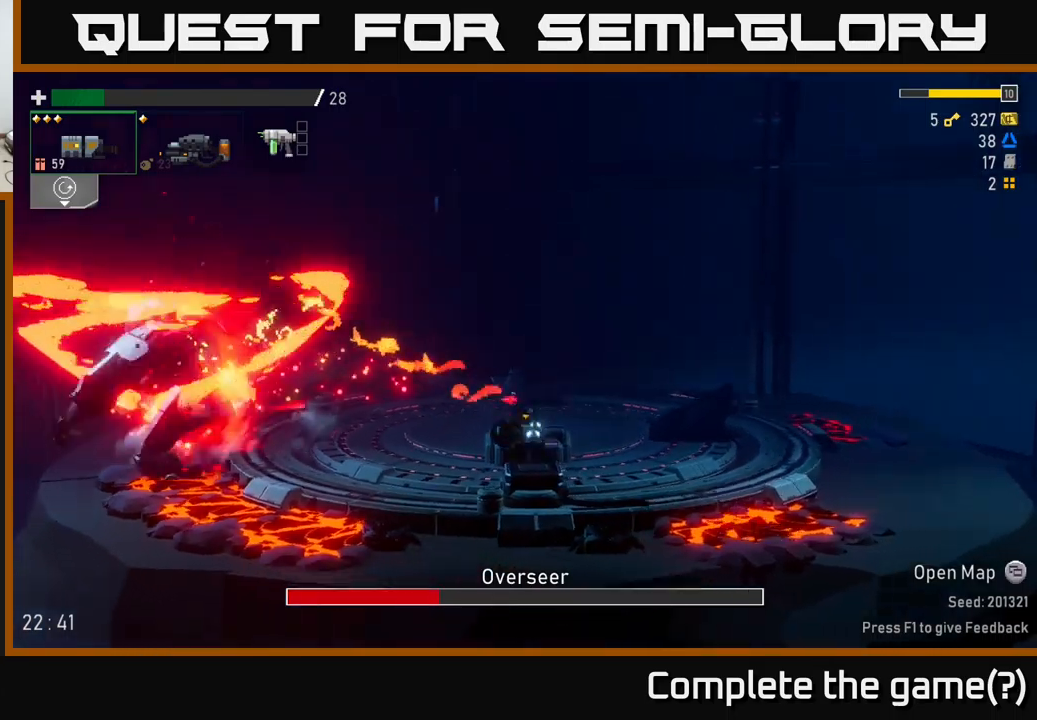
{"buttons": ["A"], "left_stick": "right", "right_stick": "center", "events": [[183, "L2", "down"], [183, "left_stick", "up-left"], [300, "L2", "up"], [300, "left_stick", "center"], [333, "R2", "down"], [350, "left_stick", "right"], [467, "A", "down"], [500, "R2", "up"]]}
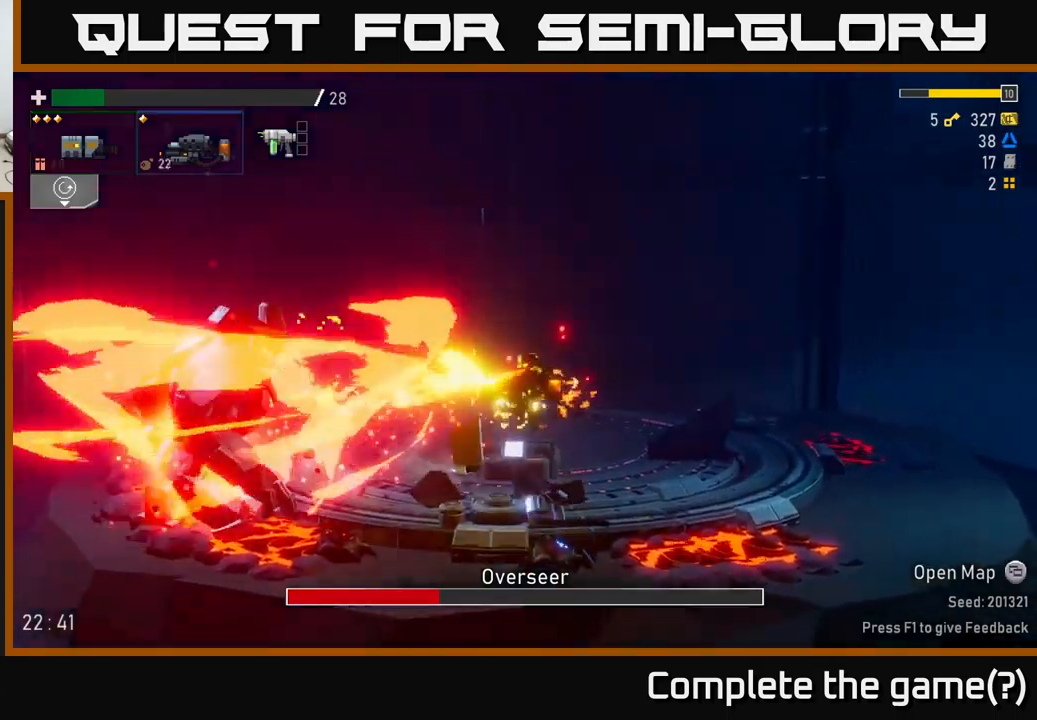
{"buttons": ["X"], "left_stick": "left", "right_stick": "center", "events": [[33, "X", "down"], [267, "left_stick", "left"], [400, "A", "up"], [417, "X", "up"], [450, "X", "down"]]}
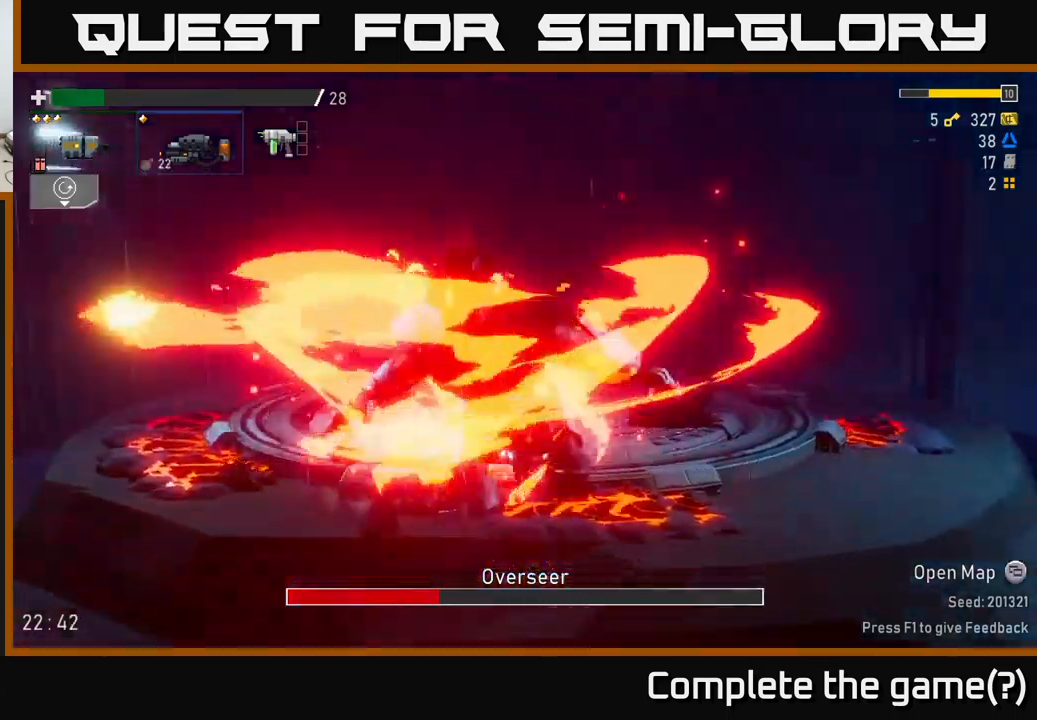
{"buttons": ["R2"], "left_stick": "right", "right_stick": "center", "events": [[83, "X", "up"], [367, "left_stick", "right"], [400, "R2", "down"]]}
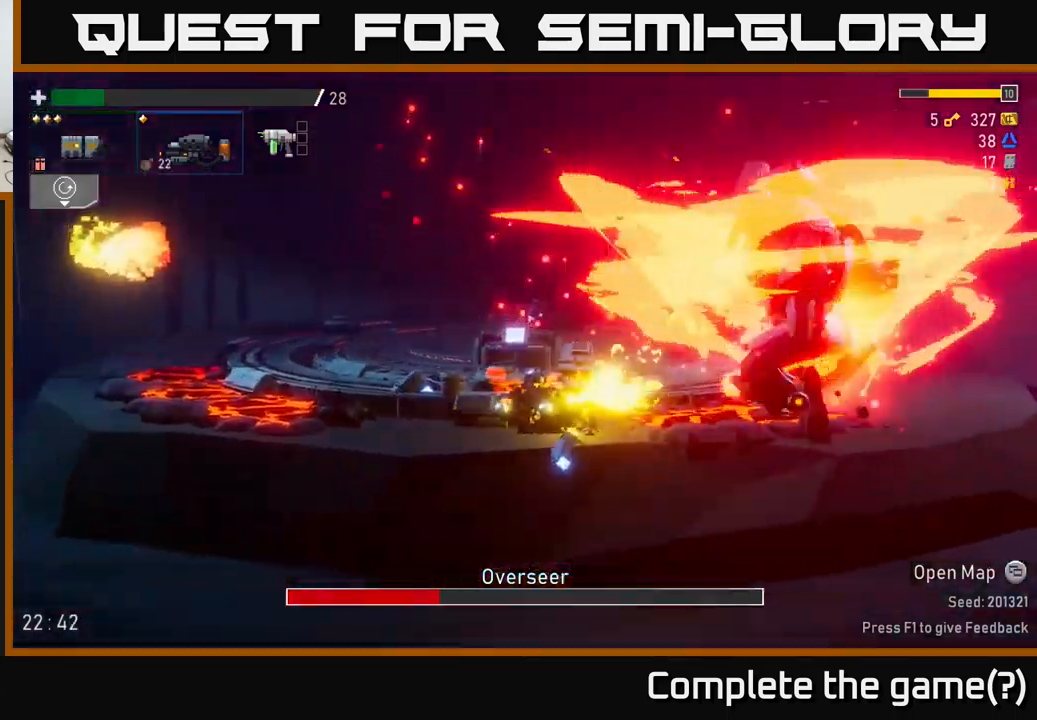
{"buttons": ["R2"], "left_stick": "center", "right_stick": "center", "events": [[433, "left_stick", "center"]]}
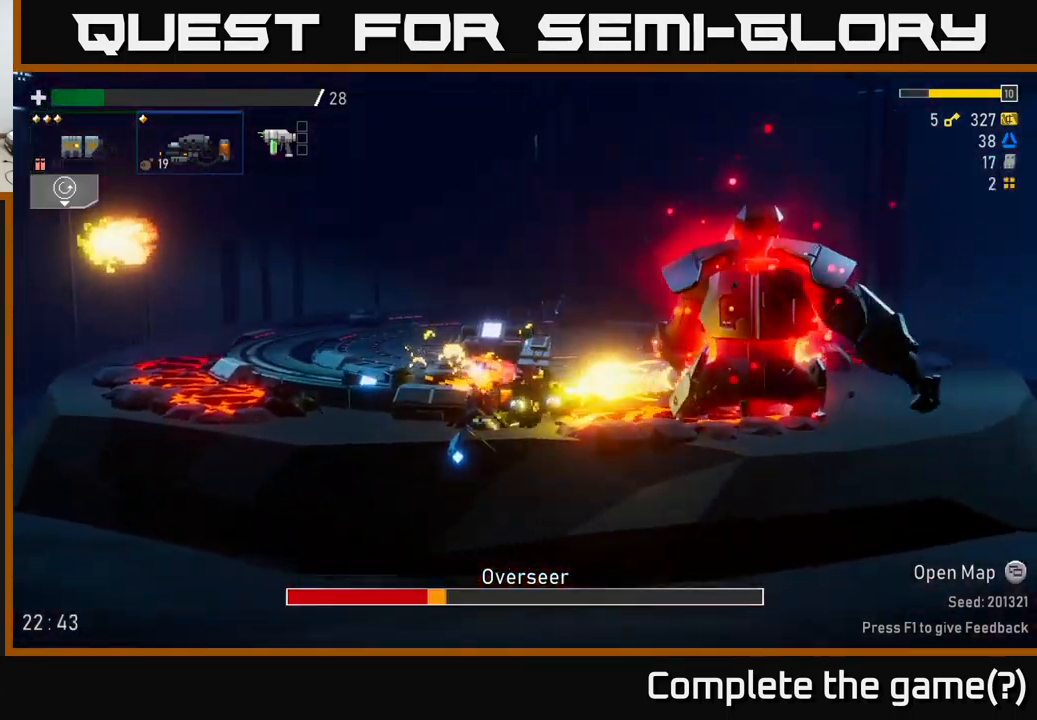
{"buttons": ["R2"], "left_stick": "center", "right_stick": "center", "events": []}
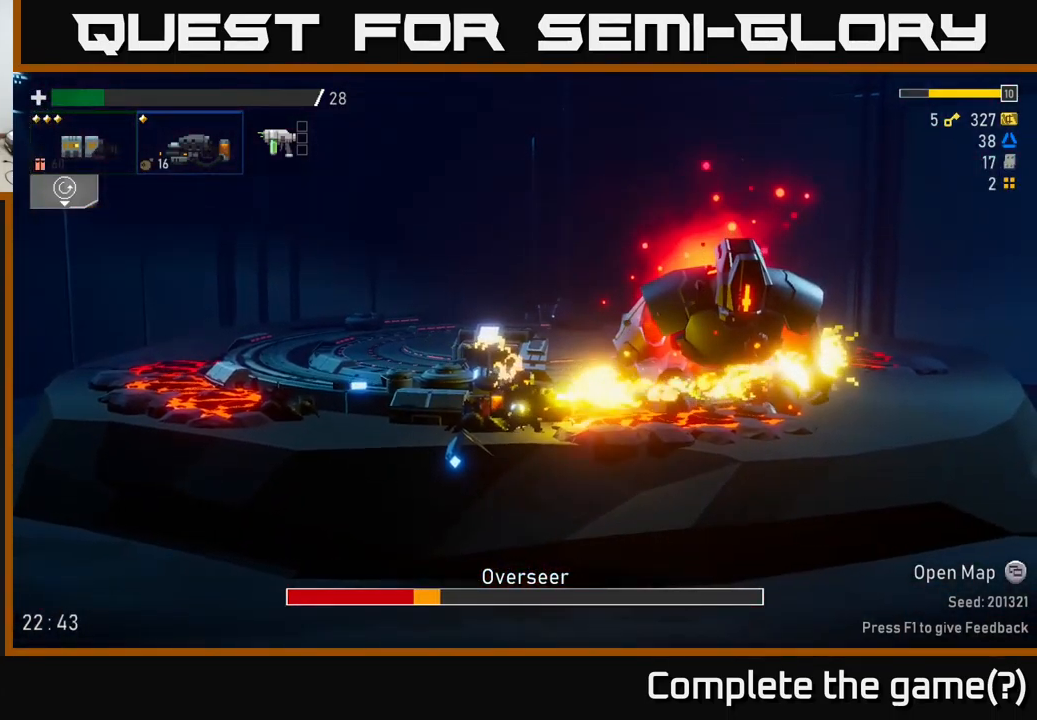
{"buttons": [], "left_stick": "center", "right_stick": "center", "events": [[433, "R2", "up"]]}
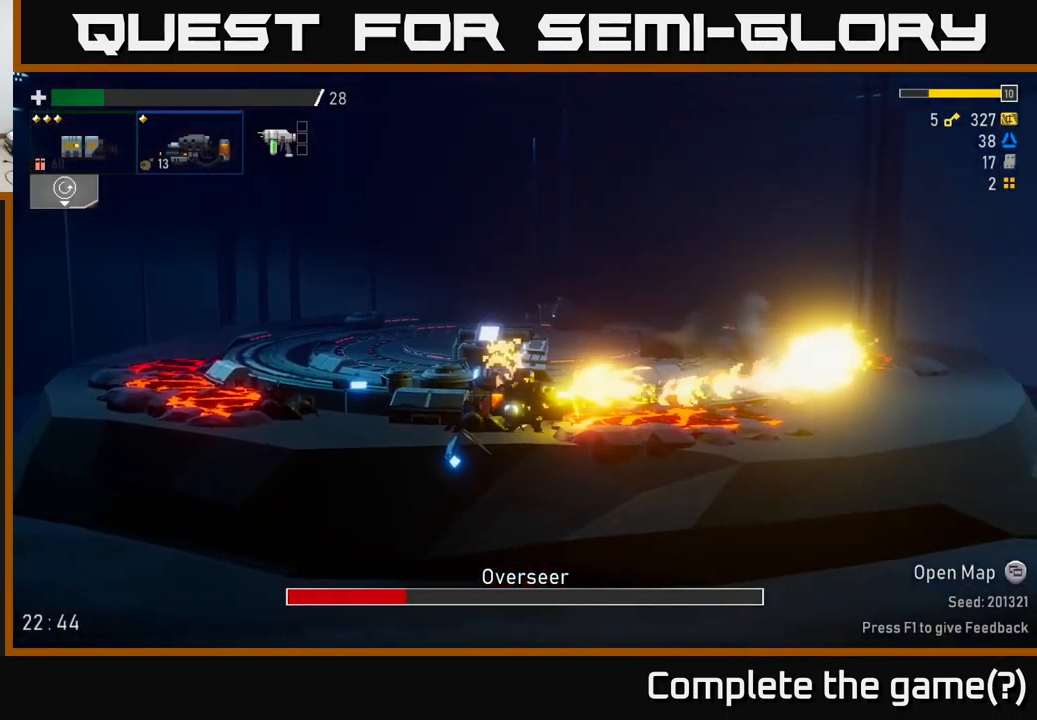
{"buttons": ["A", "X"], "left_stick": "right", "right_stick": "center", "events": [[100, "left_stick", "right"], [117, "A", "down"], [333, "A", "up"], [367, "A", "down"], [500, "X", "down"]]}
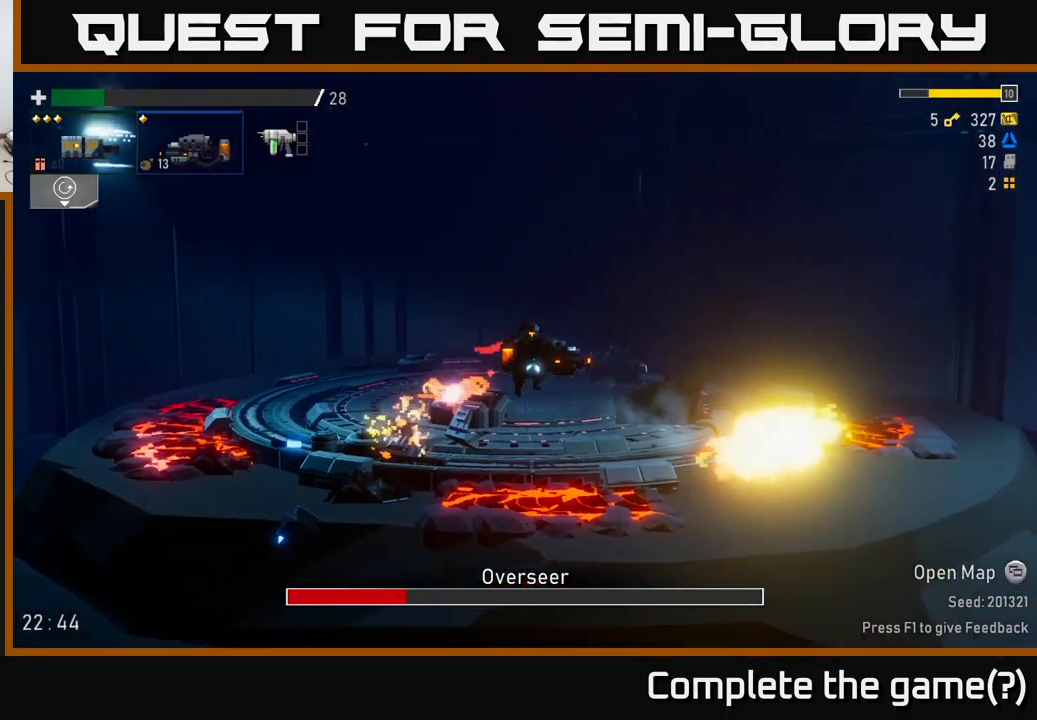
{"buttons": [], "left_stick": "right", "right_stick": "center", "events": [[250, "X", "up"], [267, "A", "up"], [333, "L2", "down"], [450, "L2", "up"]]}
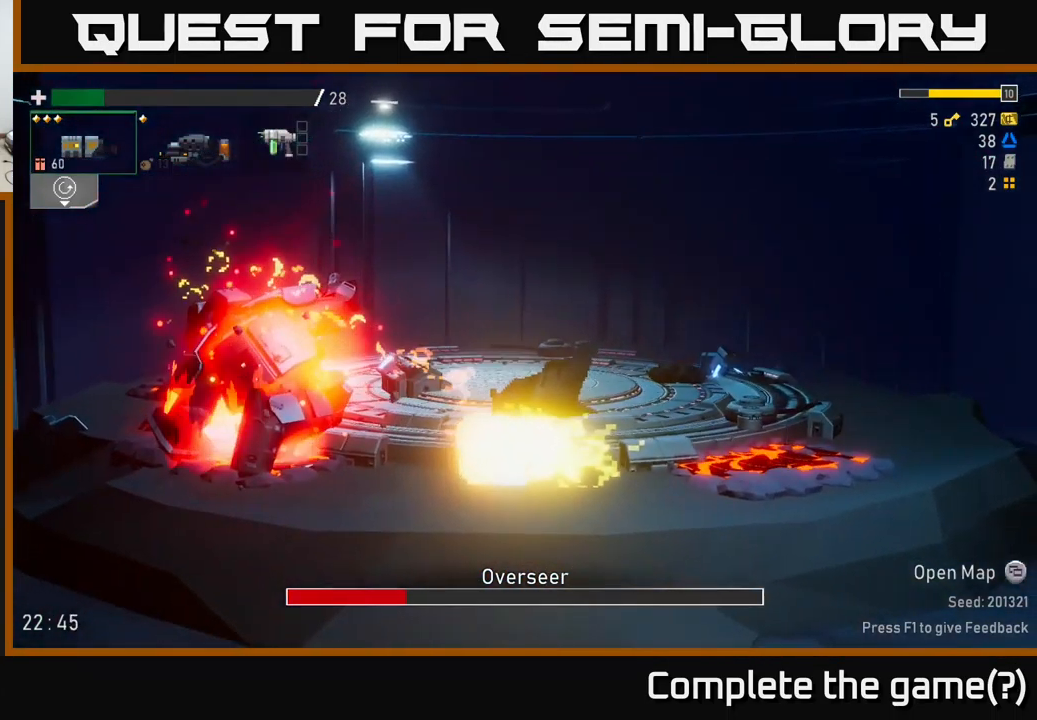
{"buttons": [], "left_stick": "right", "right_stick": "center", "events": [[67, "left_stick", "up-left"], [117, "R2", "down"], [183, "left_stick", "center"], [233, "R2", "up"], [433, "left_stick", "right"]]}
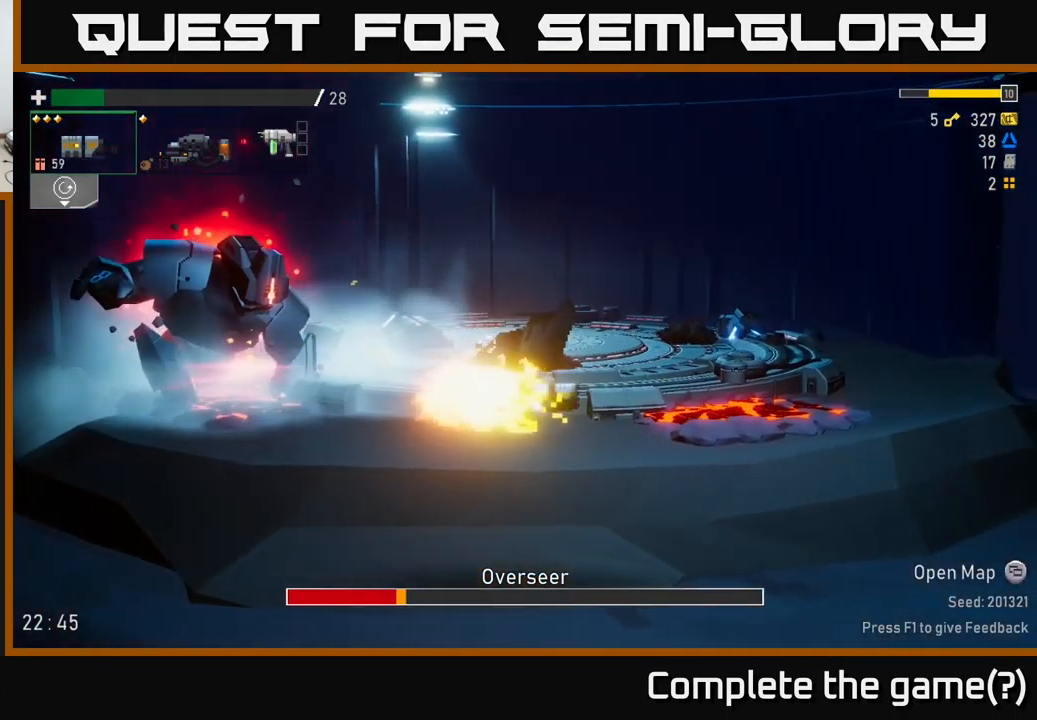
{"buttons": ["A"], "left_stick": "right", "right_stick": "center", "events": [[50, "A", "down"], [300, "A", "up"], [499, "A", "down"]]}